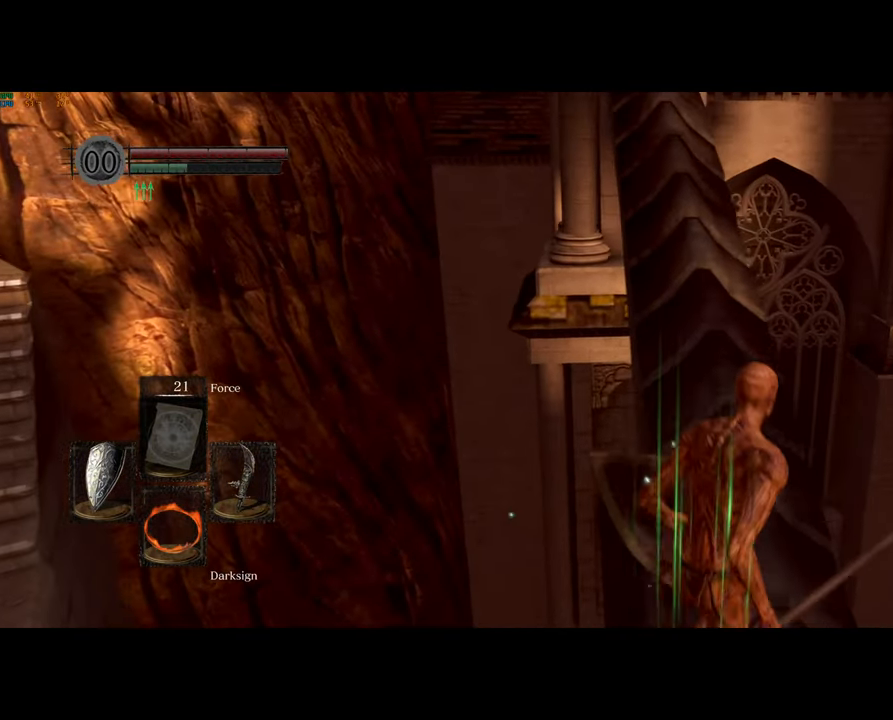
Gameplay with a controller (PlayStation layout); each line is a JSON object with the inputs held at the frame after it. "events" lists button and stick changes between this image and that frame as [ms after this image, input, new state], when the widget could be followed in between.
{"buttons": [], "left_stick": "up", "right_stick": "center", "events": [[200, "left_stick", "up"]]}
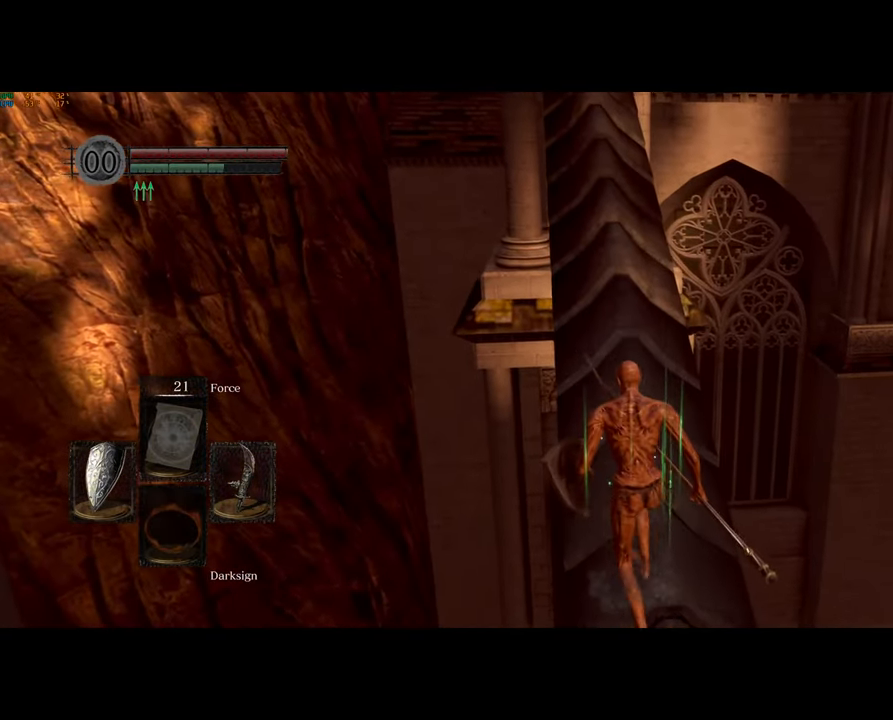
{"buttons": ["CROSS"], "left_stick": "up", "right_stick": "center", "events": [[183, "DPAD_RIGHT", "down"], [267, "DPAD_RIGHT", "up"], [483, "CROSS", "down"]]}
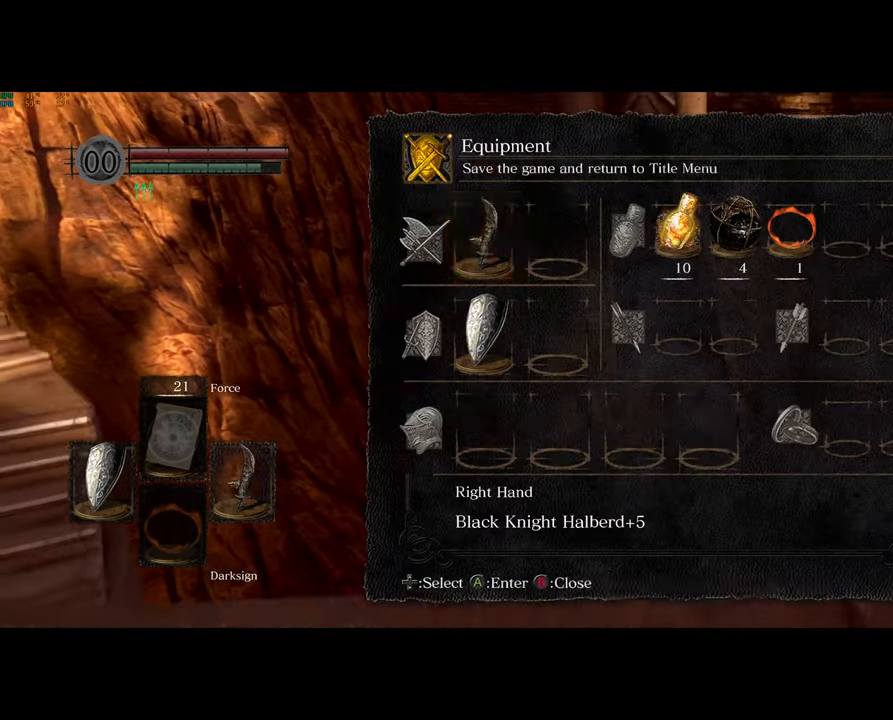
{"buttons": [], "left_stick": "up", "right_stick": "center", "events": [[67, "CROSS", "up"], [400, "SQUARE", "down"], [483, "SQUARE", "up"]]}
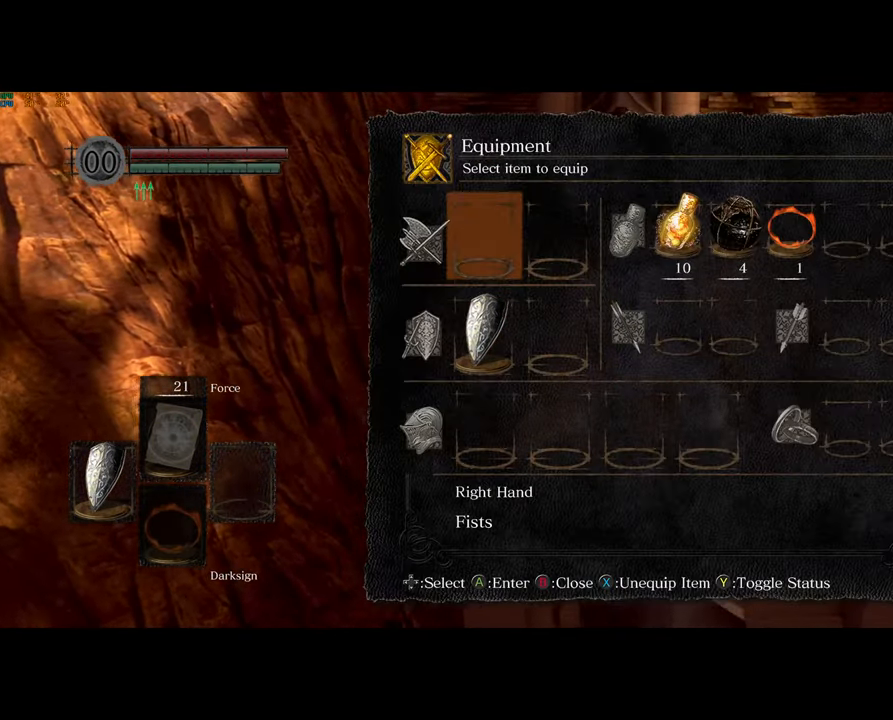
{"buttons": [], "left_stick": "up", "right_stick": "up-left", "events": [[133, "CIRCLE", "down"], [183, "CIRCLE", "up"], [233, "CIRCLE", "down"], [300, "CIRCLE", "up"], [500, "right_stick", "up-left"]]}
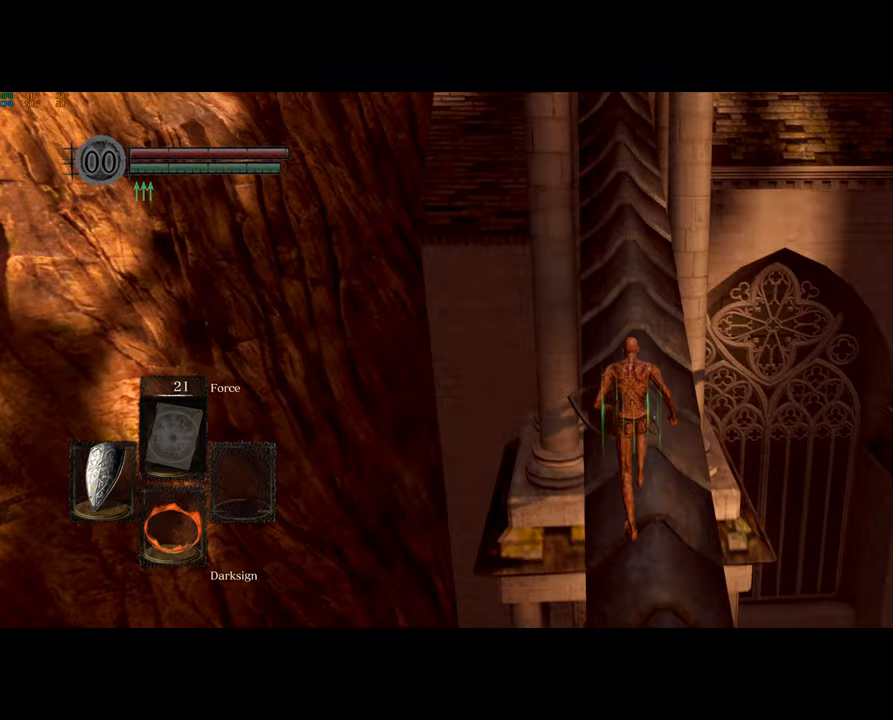
{"buttons": ["CIRCLE"], "left_stick": "up", "right_stick": "center", "events": [[117, "right_stick", "center"], [217, "CIRCLE", "down"]]}
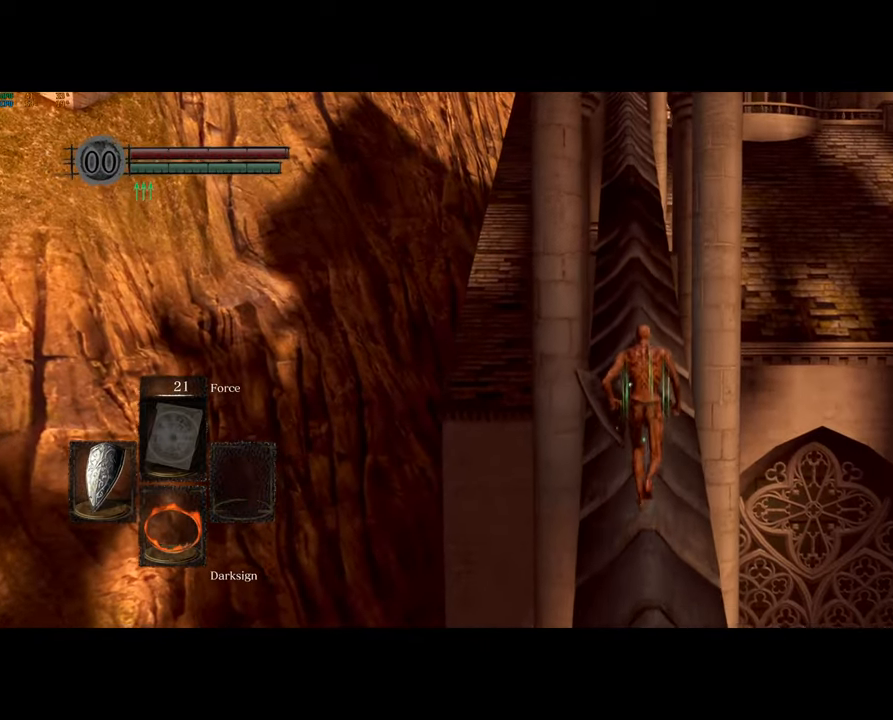
{"buttons": ["CIRCLE"], "left_stick": "up", "right_stick": "center", "events": []}
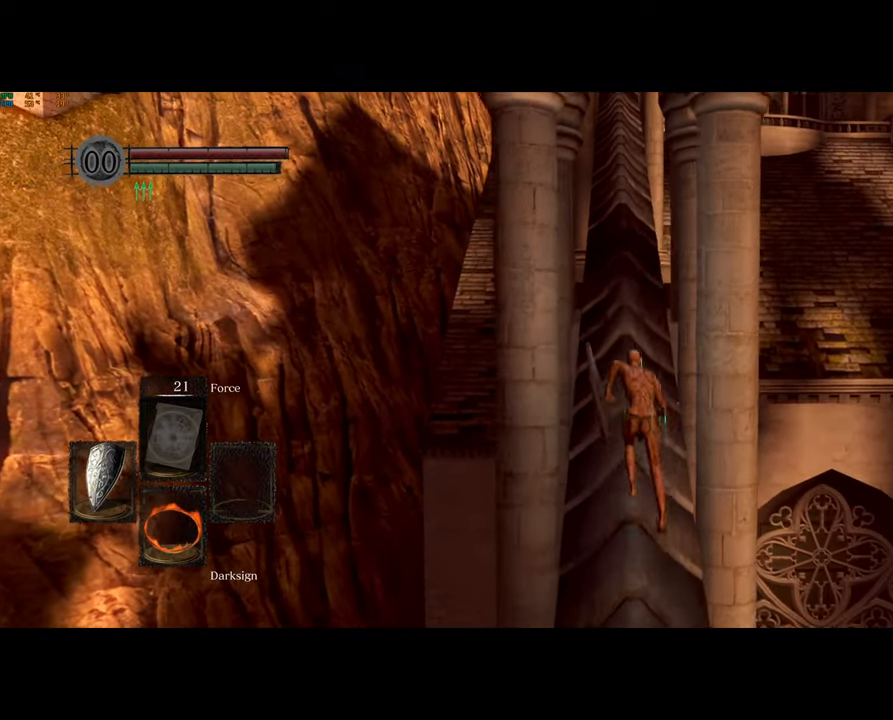
{"buttons": ["CIRCLE"], "left_stick": "up", "right_stick": "center", "events": []}
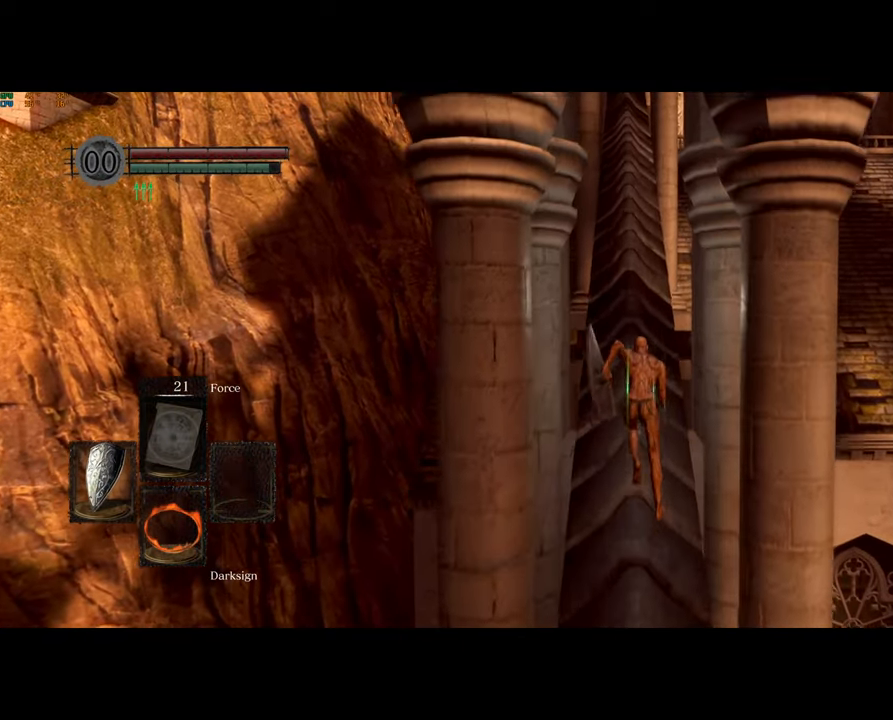
{"buttons": ["CIRCLE"], "left_stick": "up", "right_stick": "center", "events": []}
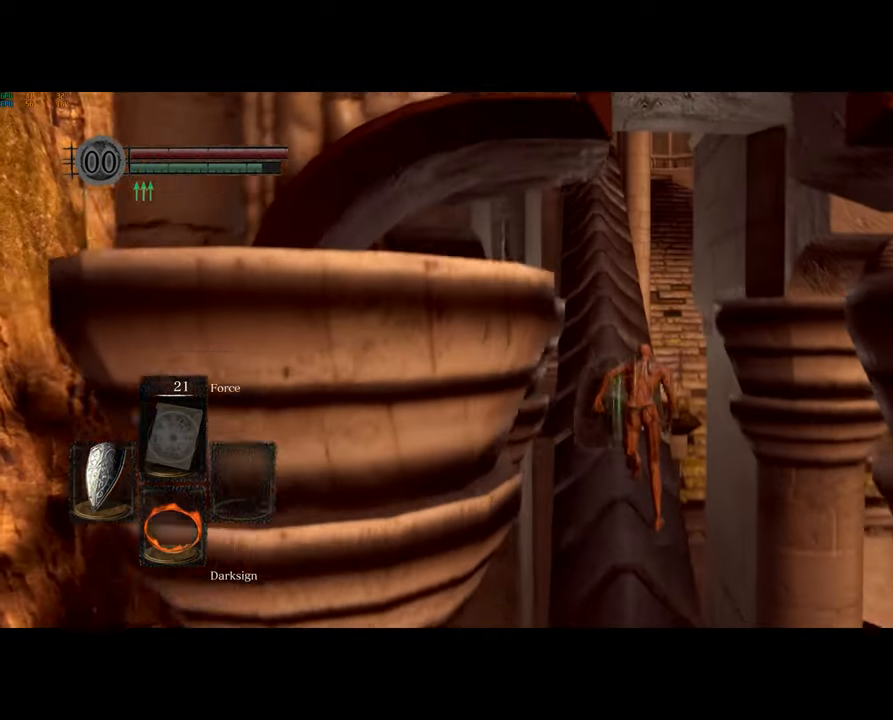
{"buttons": ["CIRCLE"], "left_stick": "up", "right_stick": "center", "events": []}
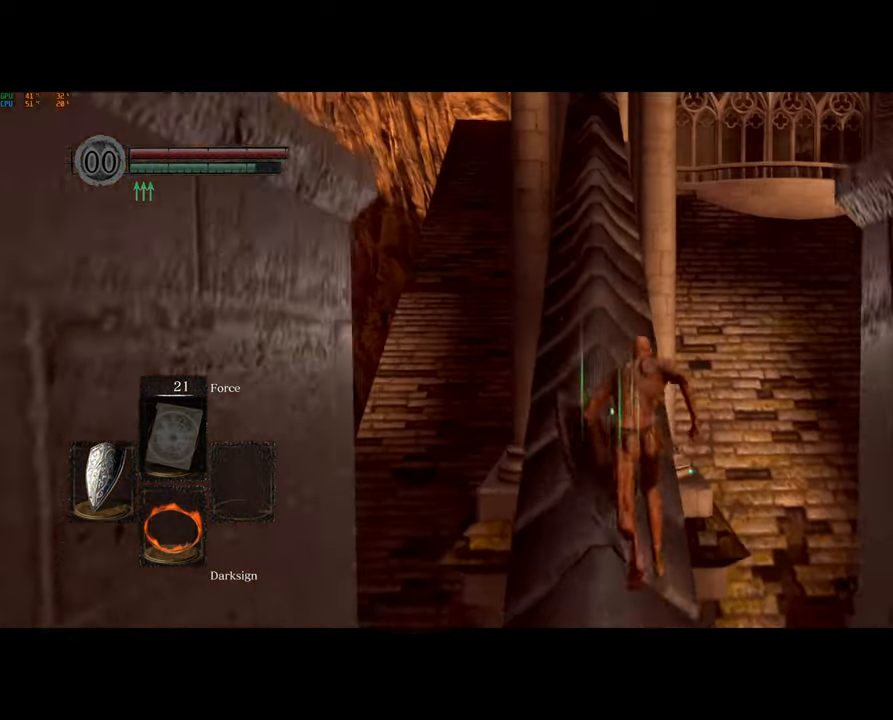
{"buttons": ["CIRCLE"], "left_stick": "up", "right_stick": "center", "events": []}
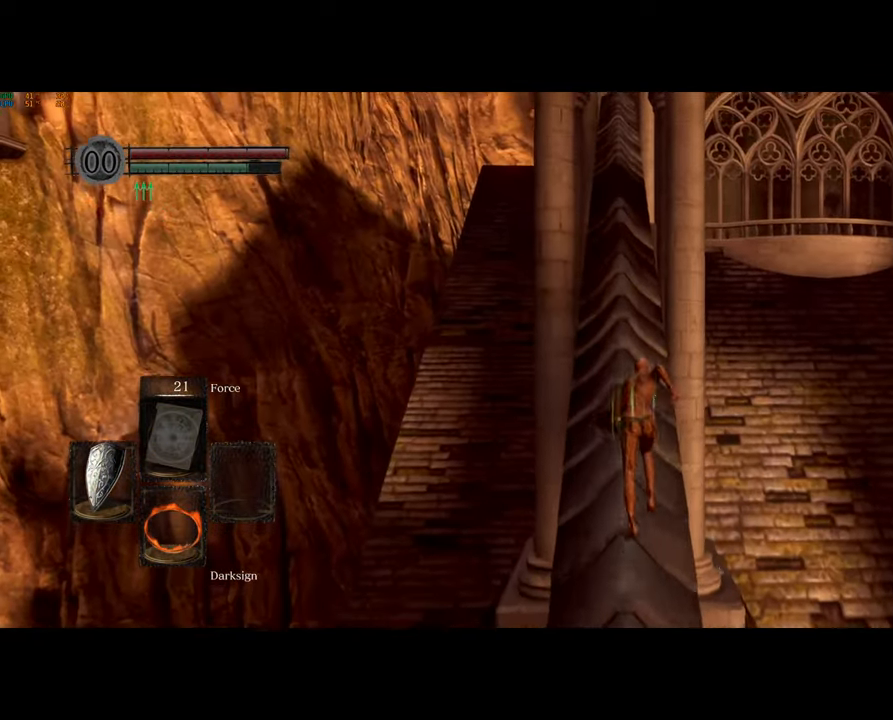
{"buttons": ["CIRCLE"], "left_stick": "up", "right_stick": "center", "events": []}
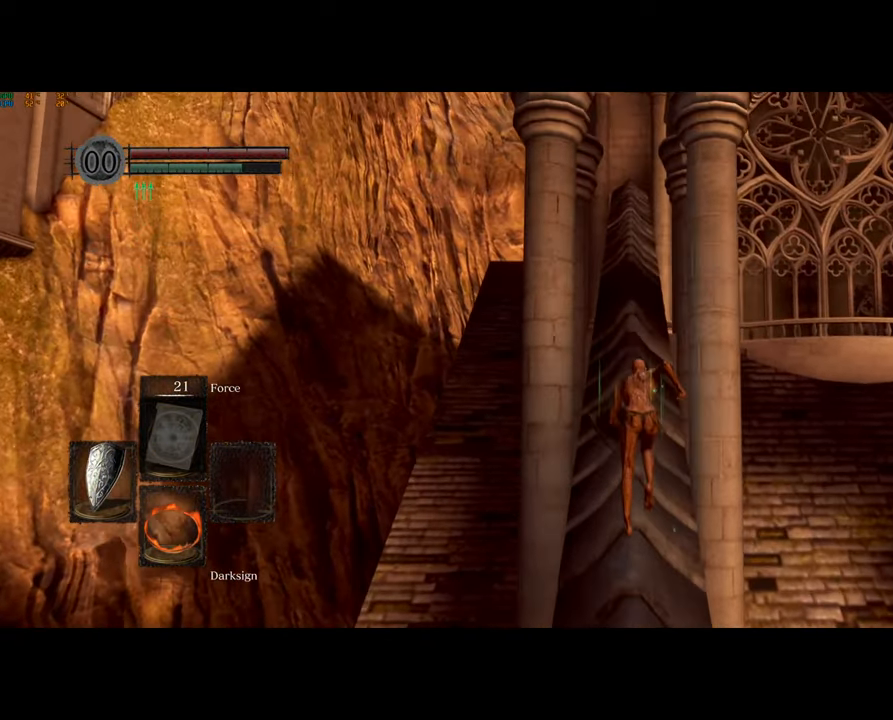
{"buttons": ["CIRCLE"], "left_stick": "up", "right_stick": "center", "events": []}
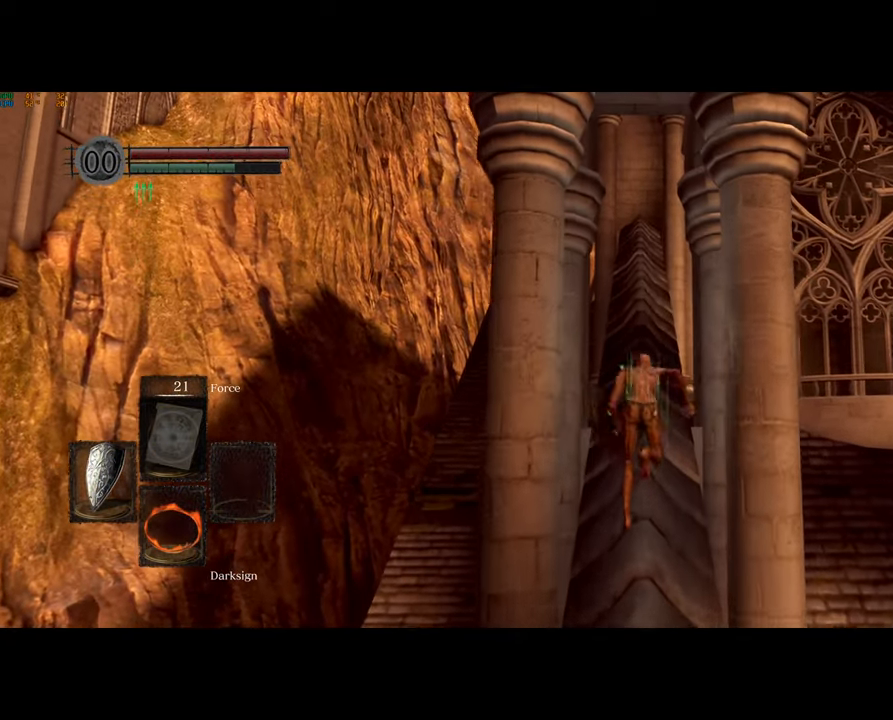
{"buttons": ["CIRCLE"], "left_stick": "up", "right_stick": "center", "events": []}
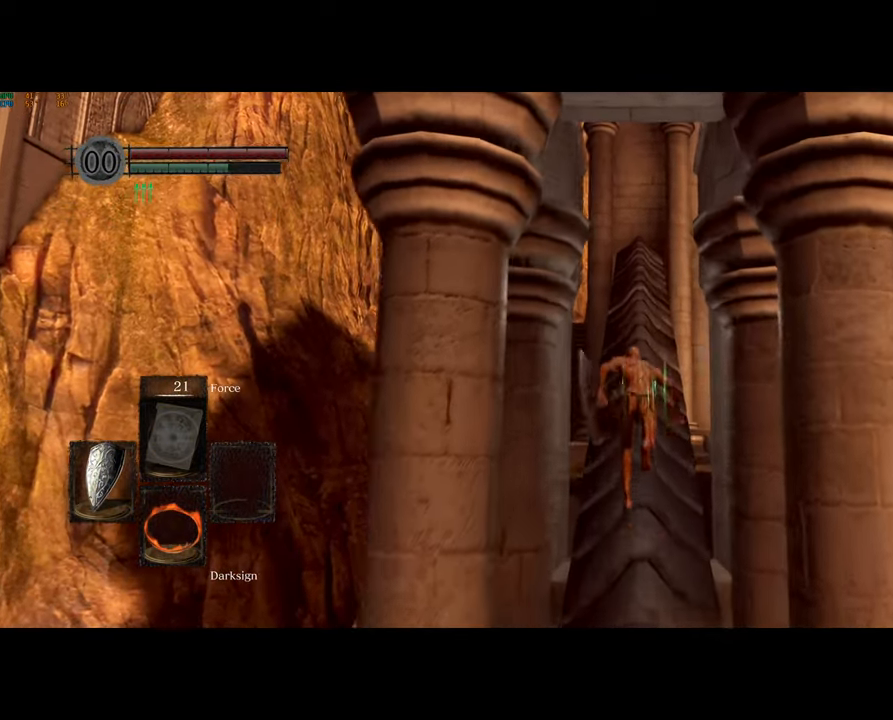
{"buttons": ["CIRCLE"], "left_stick": "up", "right_stick": "center", "events": []}
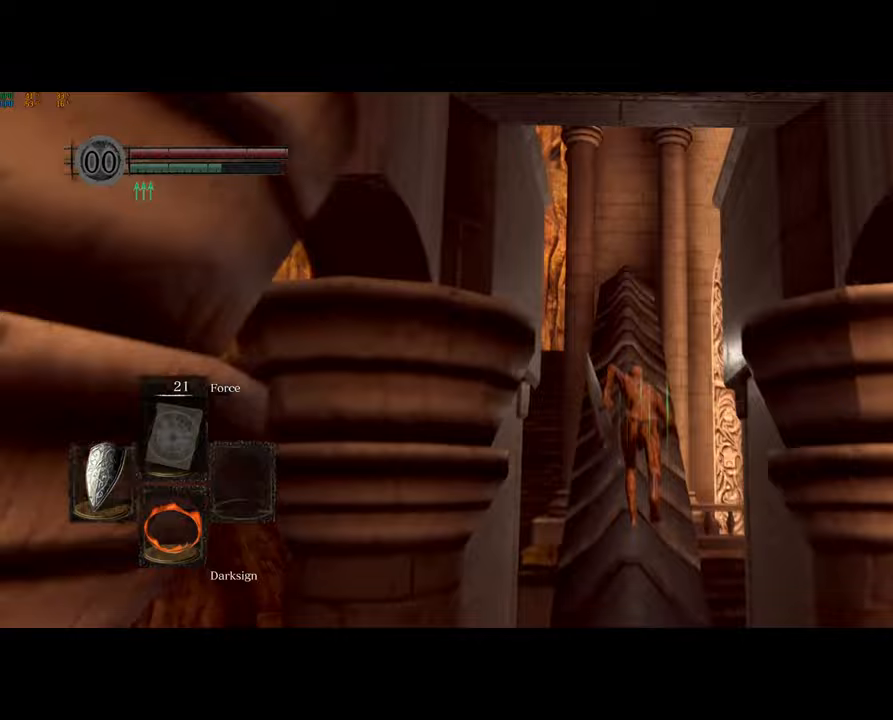
{"buttons": ["CIRCLE"], "left_stick": "up", "right_stick": "center", "events": []}
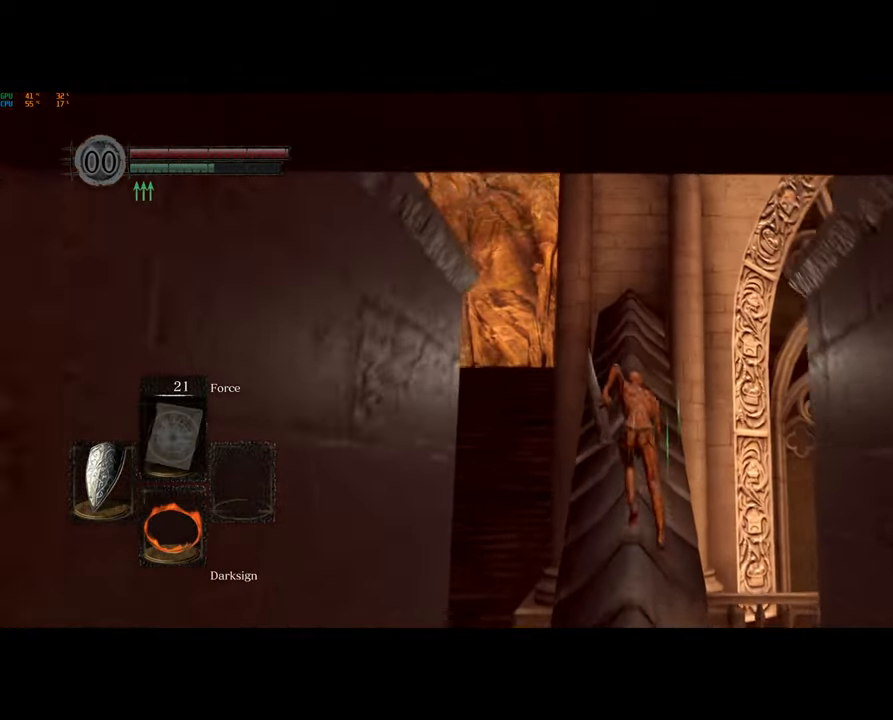
{"buttons": ["CIRCLE"], "left_stick": "up", "right_stick": "center", "events": []}
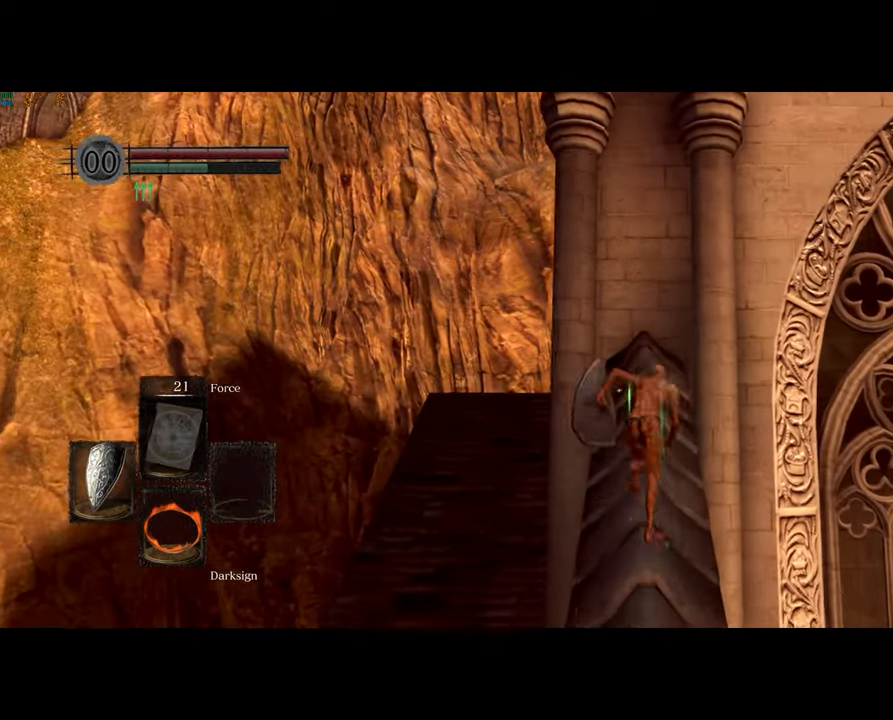
{"buttons": [], "left_stick": "center", "right_stick": "down-right", "events": [[17, "left_stick", "up-right"], [33, "CIRCLE", "up"], [83, "CIRCLE", "down"], [200, "CIRCLE", "up"], [333, "right_stick", "down-right"], [383, "left_stick", "center"]]}
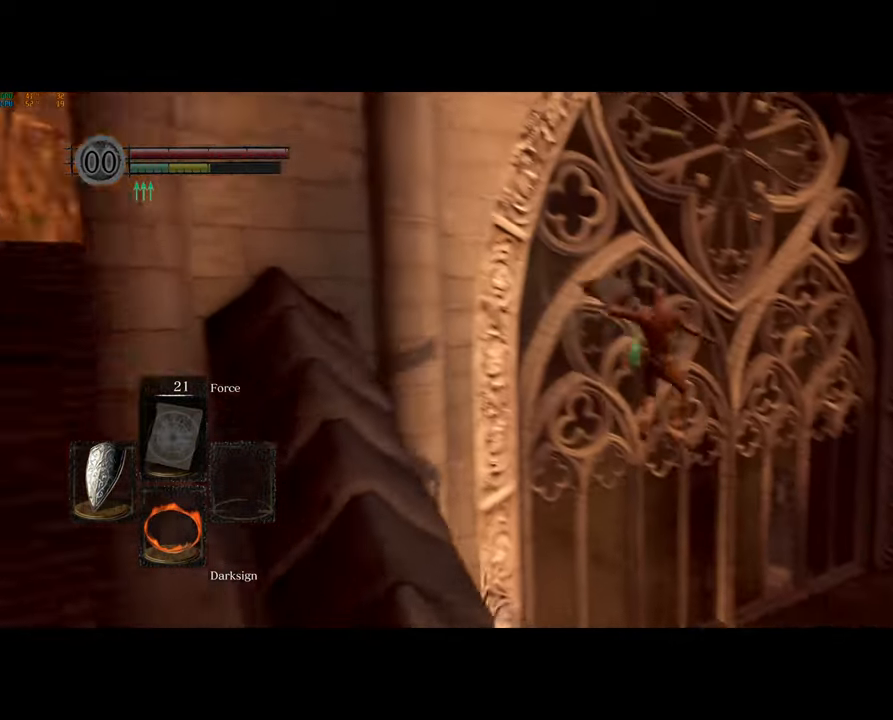
{"buttons": [], "left_stick": "up-right", "right_stick": "left", "events": [[83, "left_stick", "up-right"], [217, "right_stick", "center"], [350, "right_stick", "left"]]}
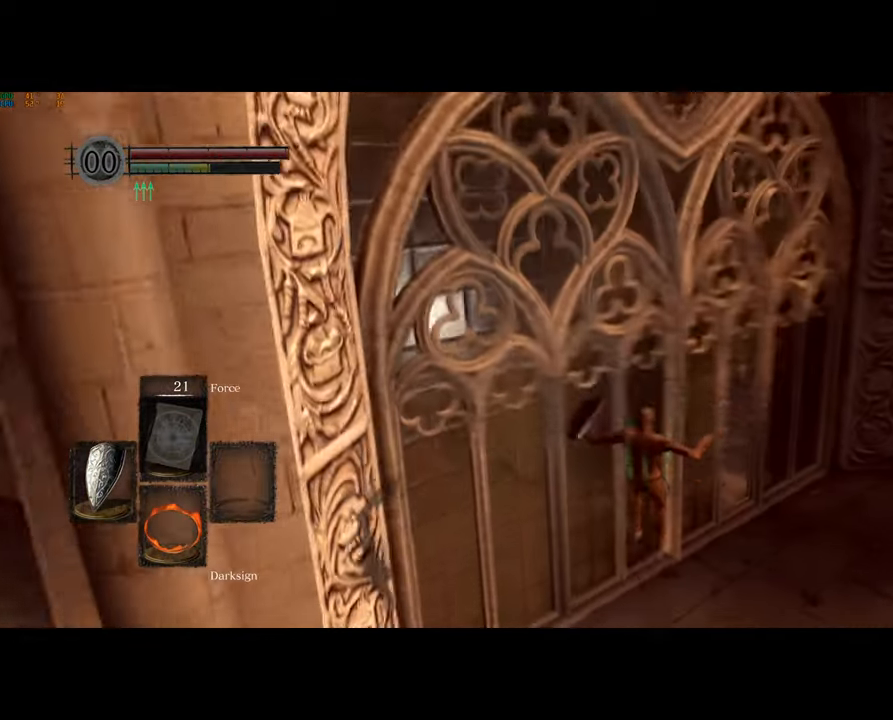
{"buttons": [], "left_stick": "down-right", "right_stick": "left"}
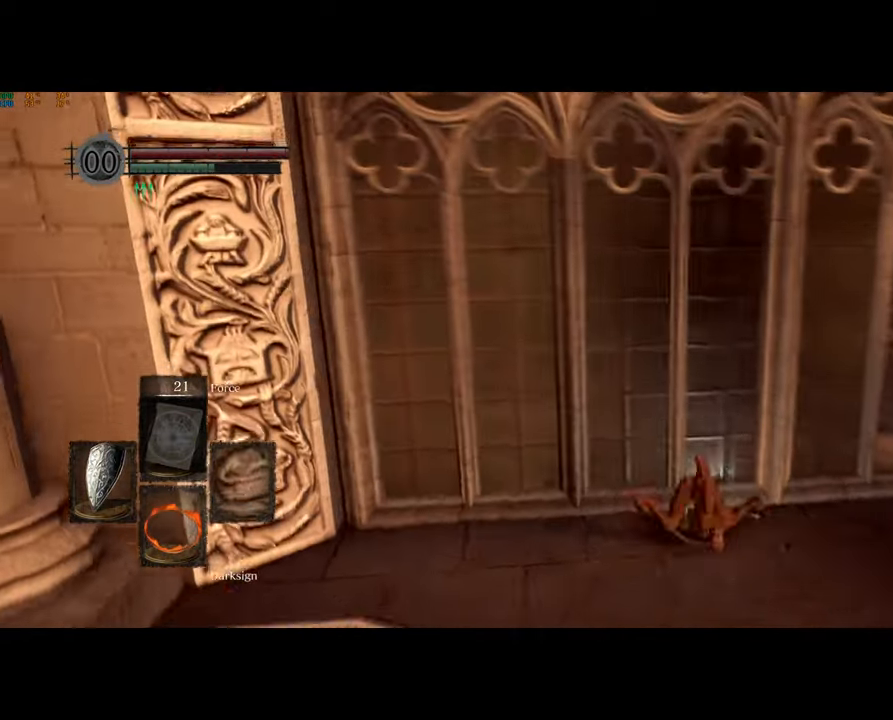
{"buttons": ["CIRCLE"], "left_stick": "down-right", "right_stick": "center", "events": [[233, "right_stick", "center"], [450, "CIRCLE", "down"]]}
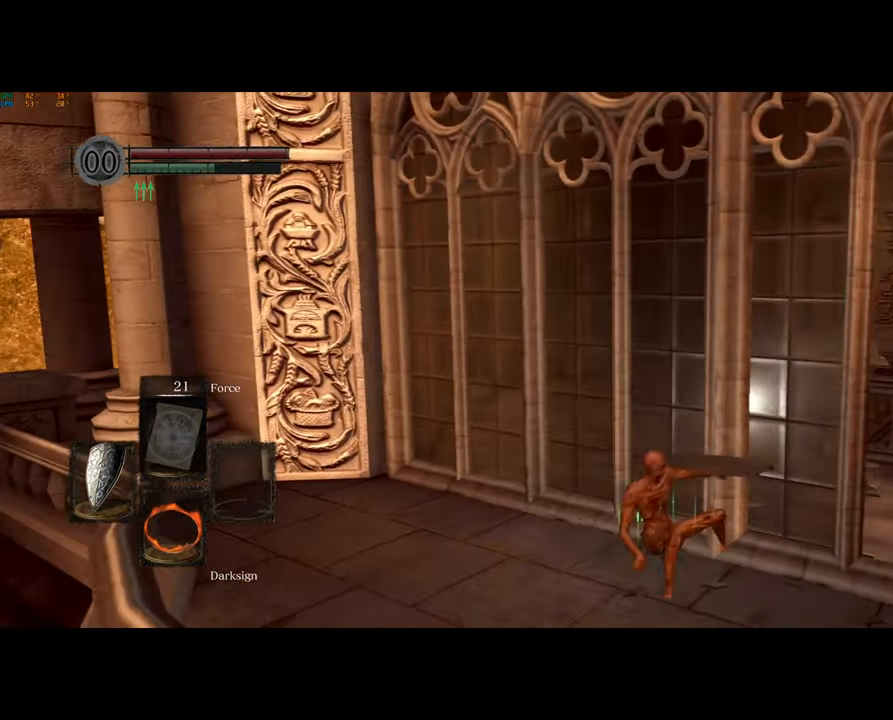
{"buttons": ["CIRCLE"], "left_stick": "right", "right_stick": "center", "events": [[400, "left_stick", "right"]]}
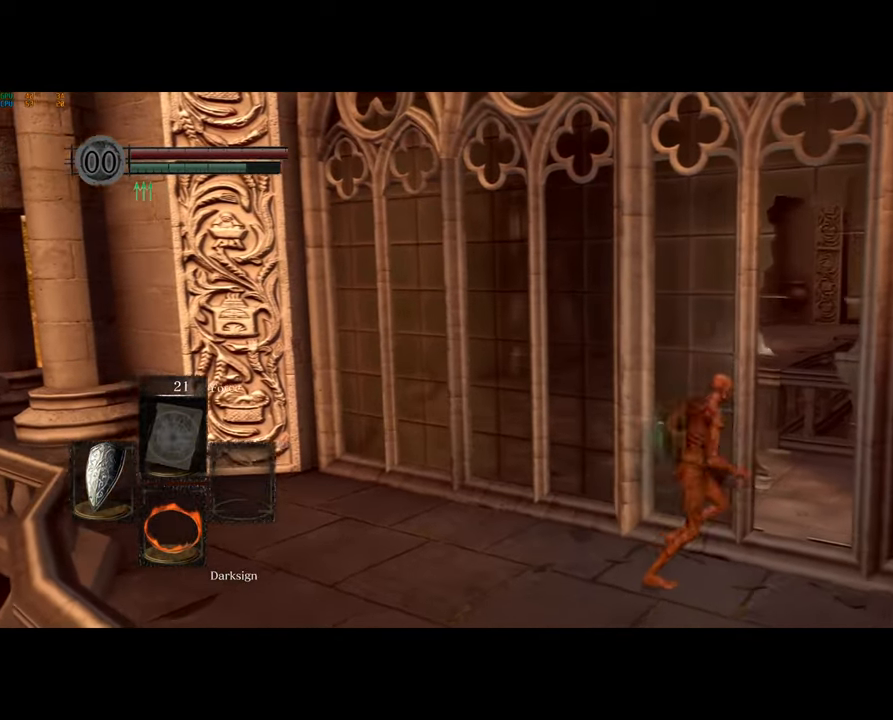
{"buttons": ["CIRCLE"], "left_stick": "up", "right_stick": "center", "events": [[200, "left_stick", "up-right"], [317, "left_stick", "up"]]}
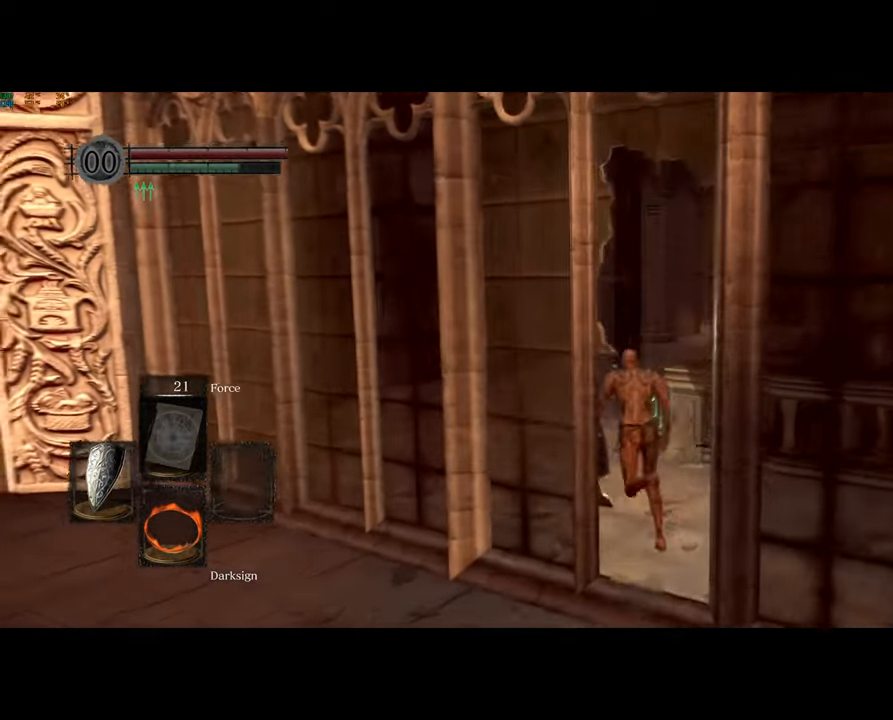
{"buttons": ["CIRCLE"], "left_stick": "up", "right_stick": "center", "events": []}
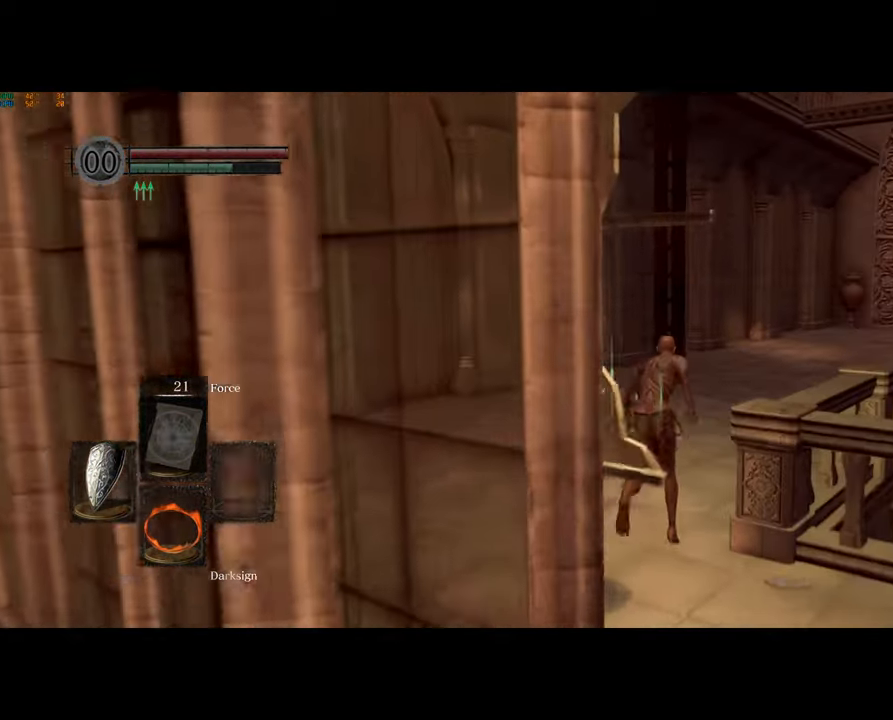
{"buttons": ["CIRCLE"], "left_stick": "up", "right_stick": "center", "events": []}
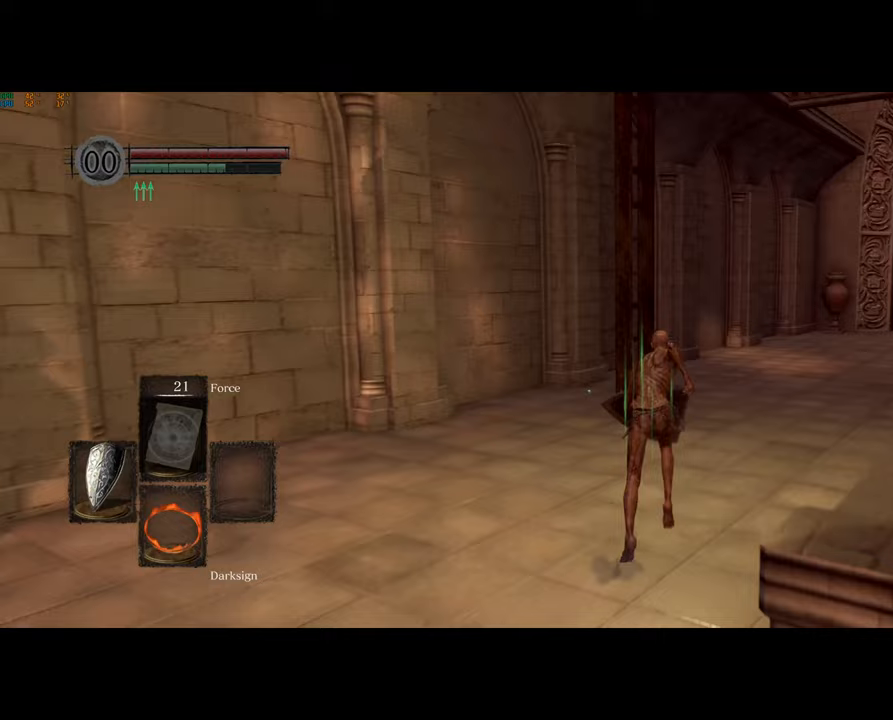
{"buttons": ["CIRCLE"], "left_stick": "up", "right_stick": "center", "events": []}
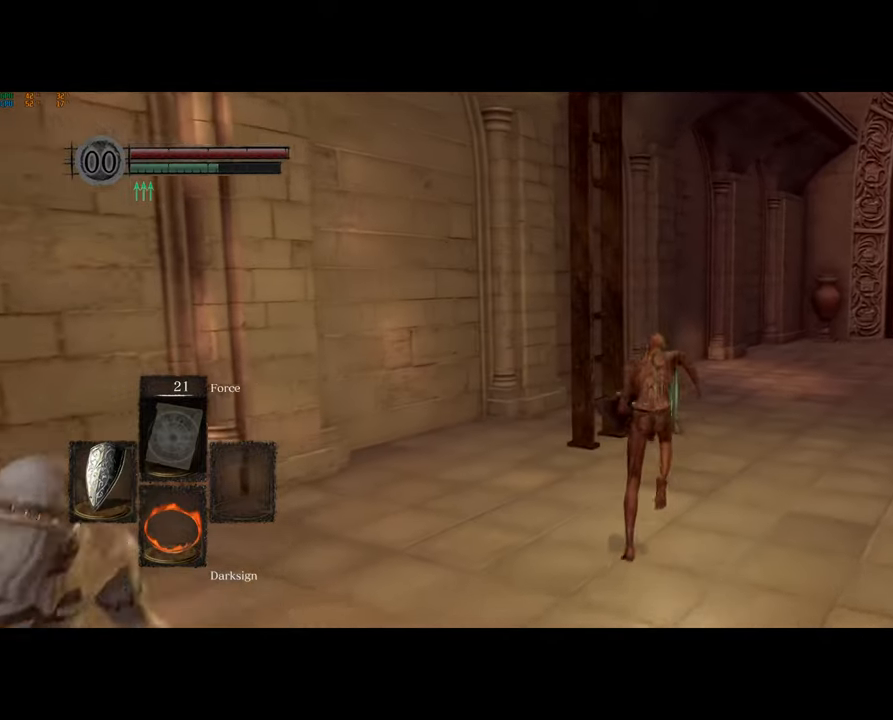
{"buttons": ["CROSS", "CIRCLE"], "left_stick": "up", "right_stick": "center", "events": [[433, "CROSS", "down"]]}
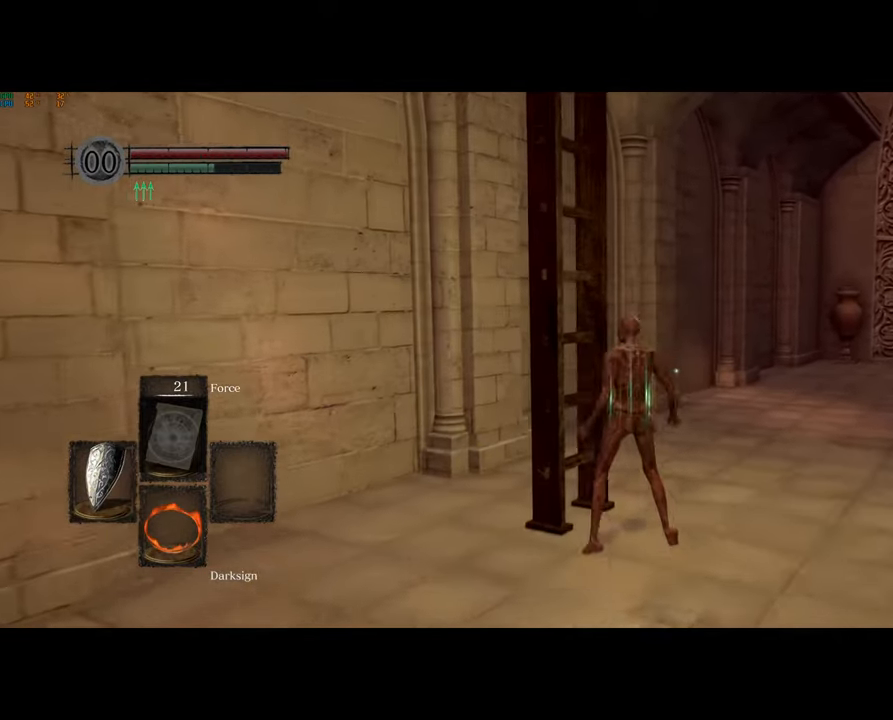
{"buttons": [], "left_stick": "up", "right_stick": "left", "events": [[50, "CROSS", "up"], [83, "CIRCLE", "up"], [167, "right_stick", "left"]]}
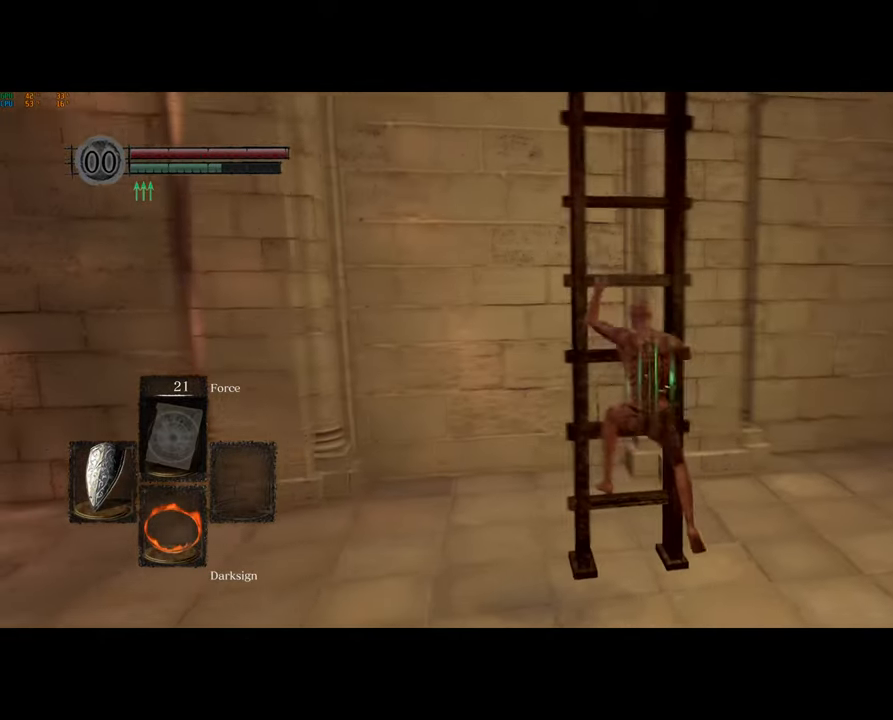
{"buttons": [], "left_stick": "up", "right_stick": "center", "events": [[400, "right_stick", "center"]]}
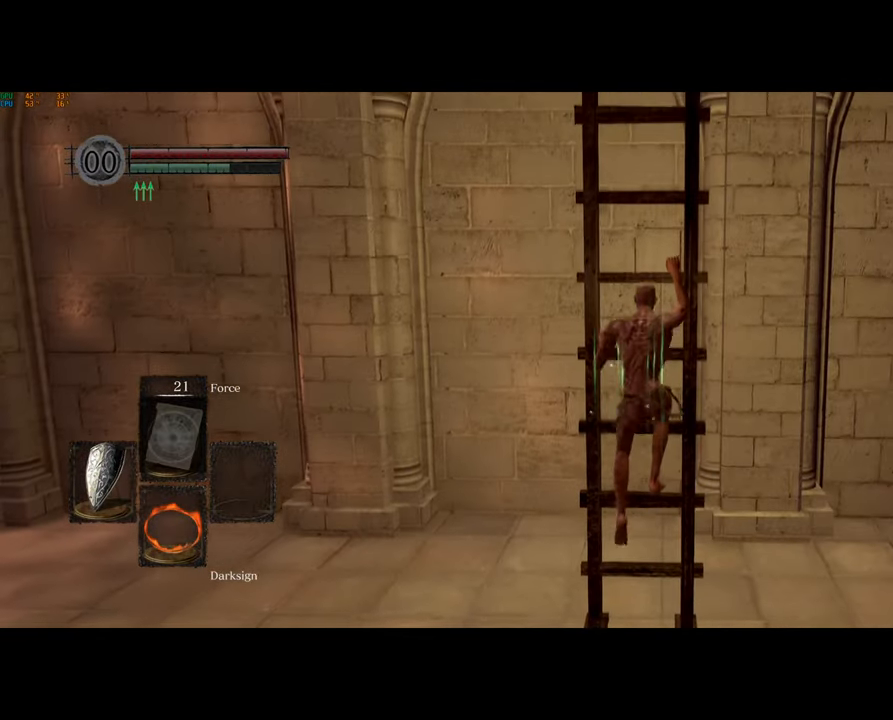
{"buttons": [], "left_stick": "up-right", "right_stick": "center", "events": [[467, "left_stick", "up-right"]]}
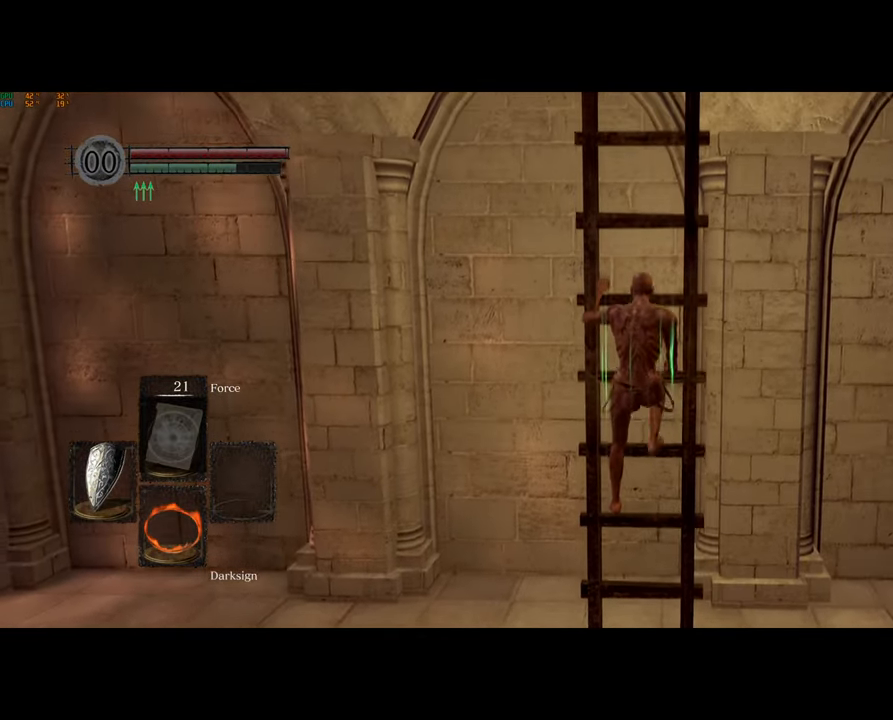
{"buttons": [], "left_stick": "up-right", "right_stick": "center", "events": []}